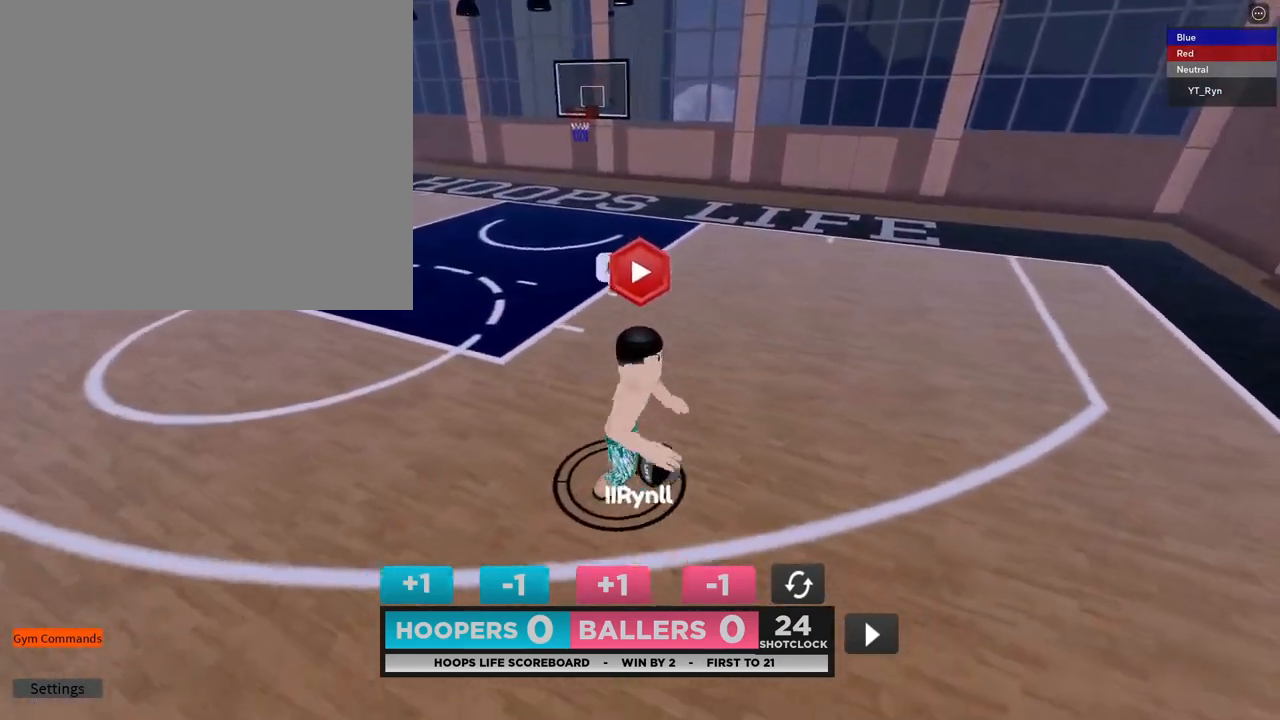
Gameplay with a controller (PlayStation layout); each line is a JSON object with the inputs held at the frame after it. "events" lists button and stick changes between this image and that frame as [ms after this image, input, new state], when the widget could be followed in between.
{"buttons": [], "left_stick": "up-right", "right_stick": "center", "events": [[17, "left_stick", "up-left"], [100, "left_stick", "up-right"]]}
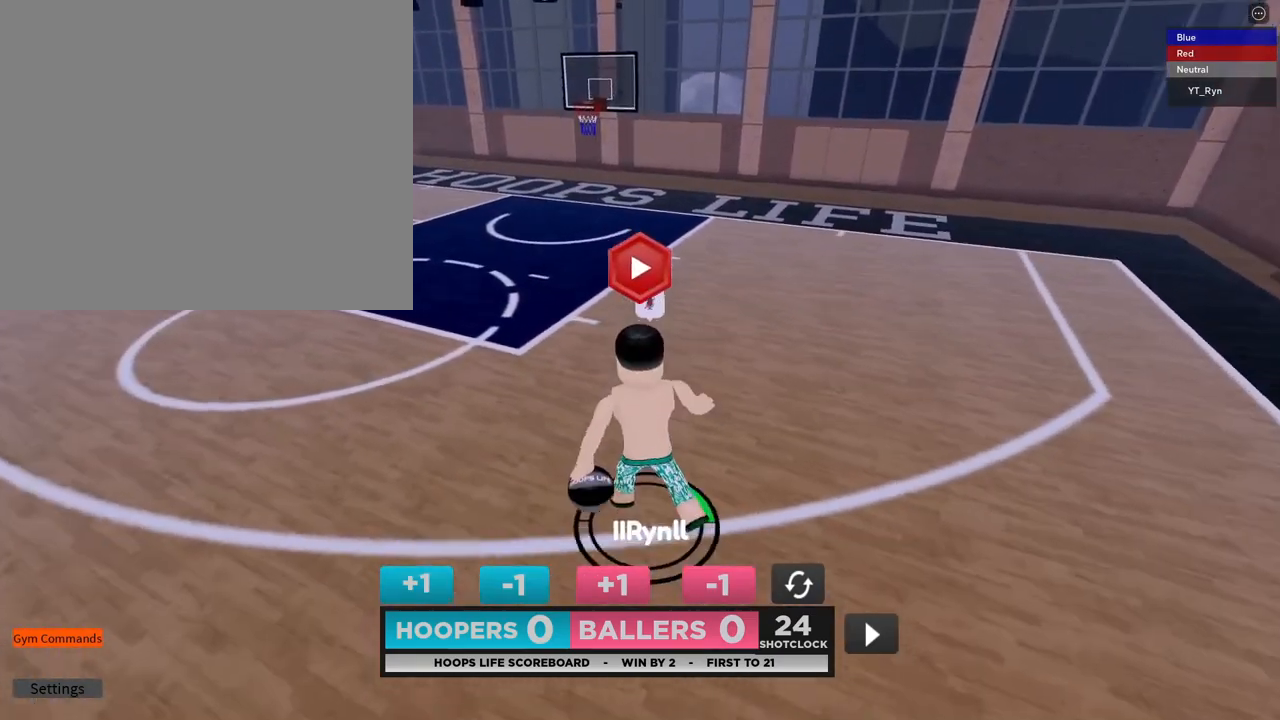
{"buttons": [], "left_stick": "up-left", "right_stick": "center", "events": [[267, "DPAD_RIGHT", "down"], [350, "DPAD_RIGHT", "up"], [367, "left_stick", "down-right"], [417, "left_stick", "down-left"], [500, "left_stick", "up-left"]]}
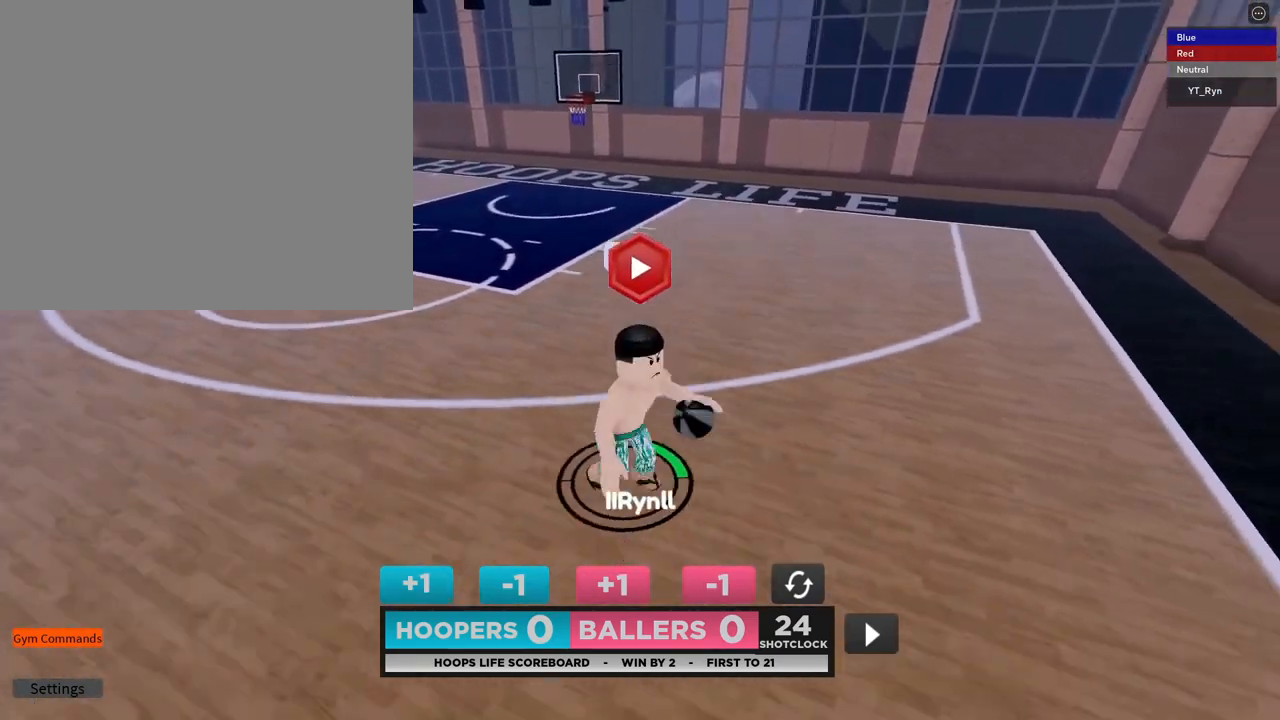
{"buttons": [], "left_stick": "right", "right_stick": "left", "events": [[83, "right_stick", "left"], [167, "left_stick", "up-right"], [183, "right_stick", "center"], [350, "left_stick", "right"], [433, "right_stick", "left"]]}
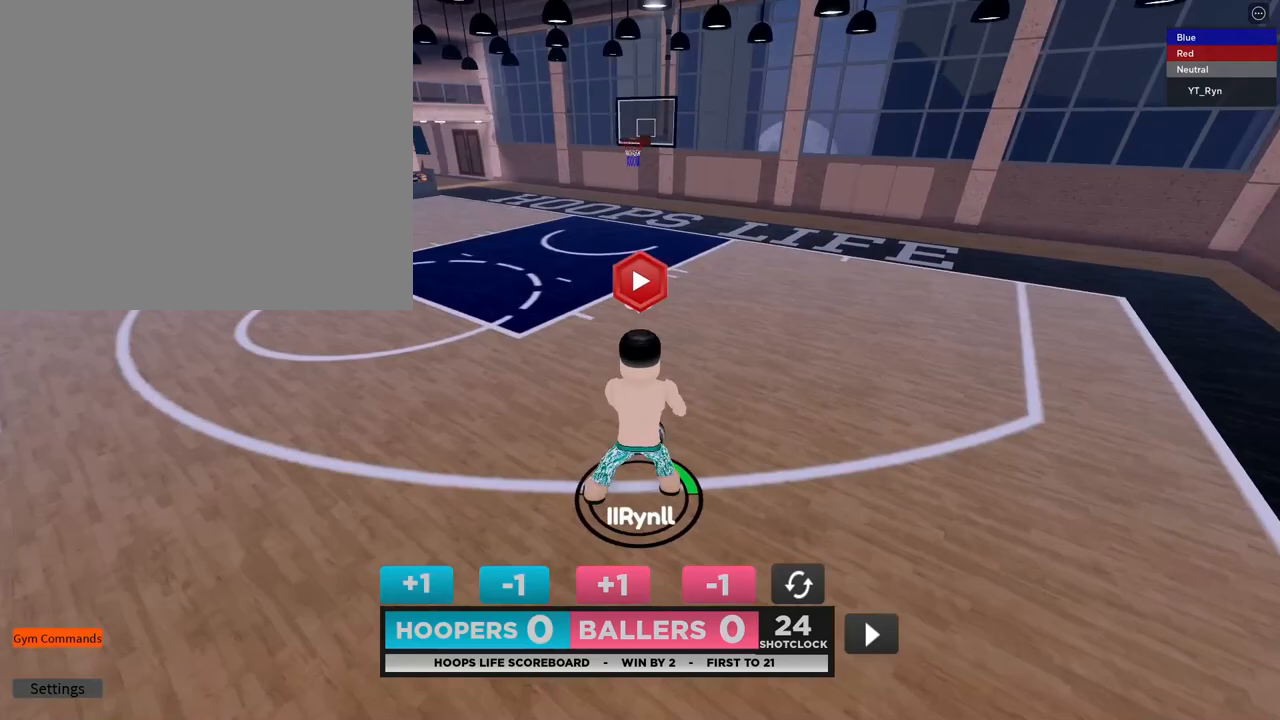
{"buttons": ["R2", "DPAD_DOWN", "DPAD_RIGHT"], "left_stick": "left", "right_stick": "center", "events": [[50, "right_stick", "center"], [267, "R2", "down"], [400, "DPAD_RIGHT", "down"], [433, "left_stick", "down"], [500, "DPAD_DOWN", "down"], [500, "left_stick", "left"]]}
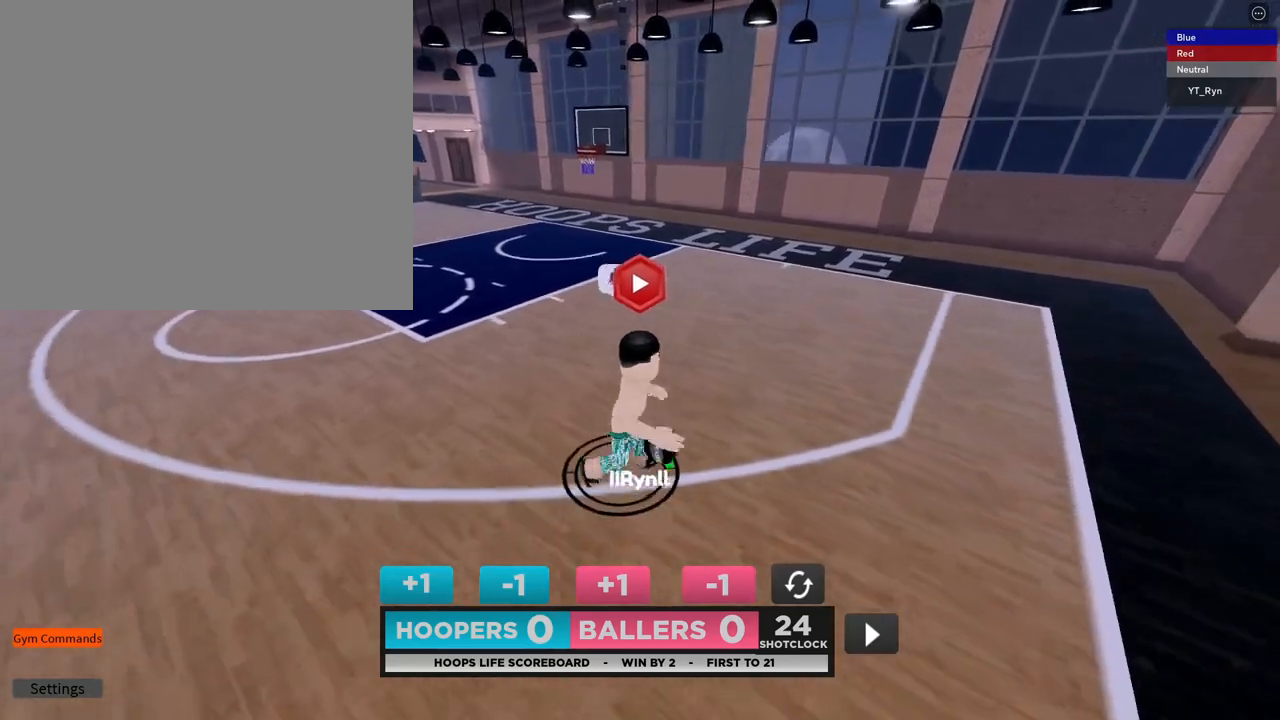
{"buttons": [], "left_stick": "up", "right_stick": "center", "events": [[33, "DPAD_RIGHT", "up"], [83, "left_stick", "up"], [100, "DPAD_DOWN", "up"], [350, "R2", "up"]]}
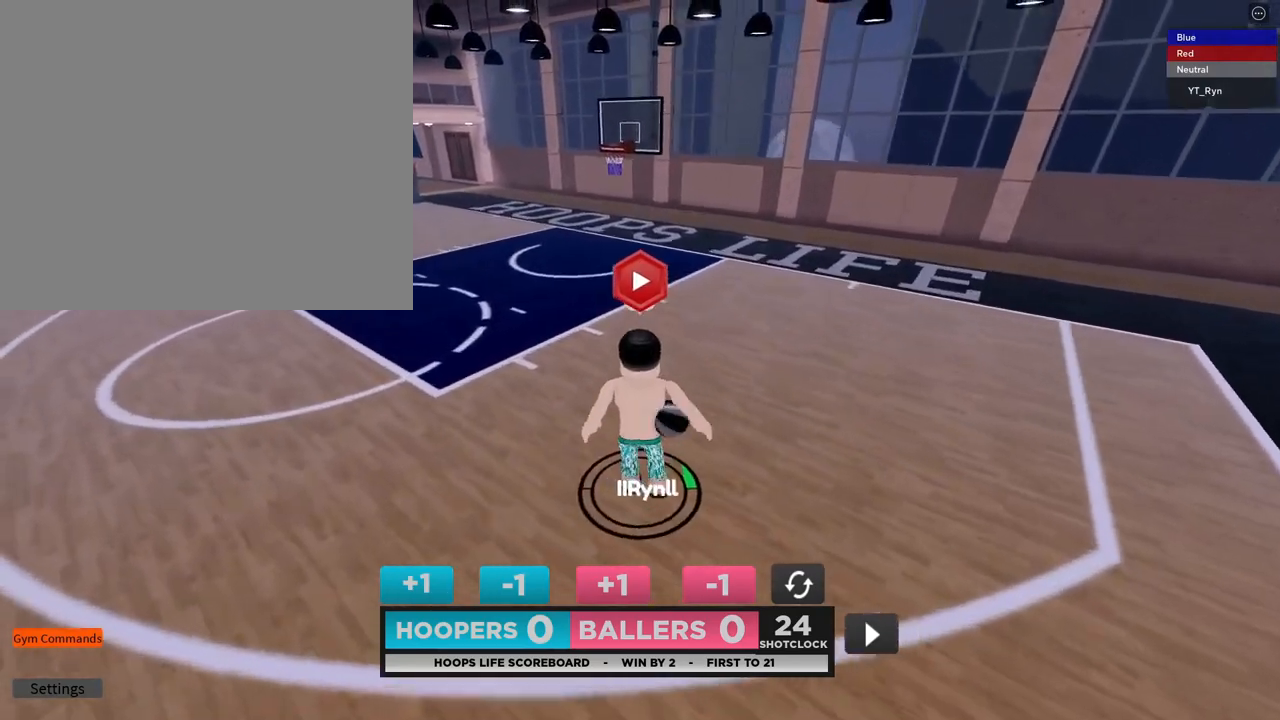
{"buttons": [], "left_stick": "down", "right_stick": "center", "events": [[33, "left_stick", "down-right"], [100, "left_stick", "down-left"], [233, "left_stick", "down"]]}
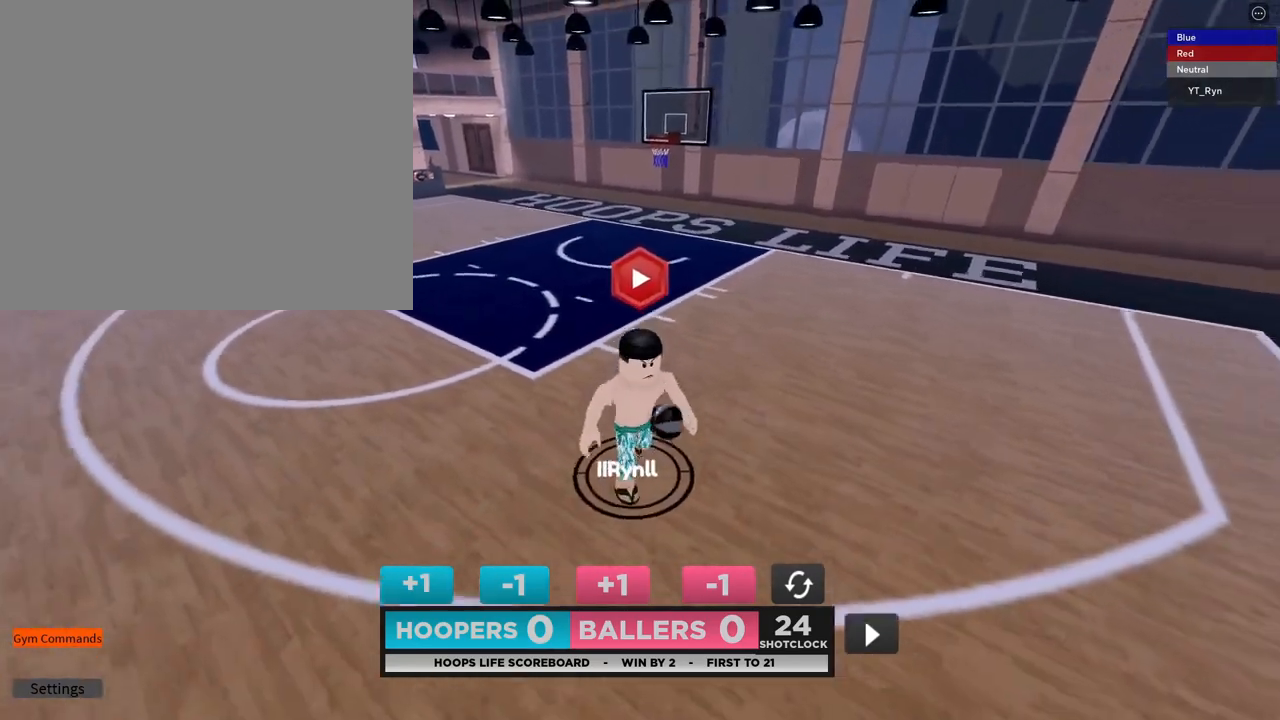
{"buttons": ["R2", "DPAD_RIGHT"], "left_stick": "down-right", "right_stick": "center", "events": [[250, "left_stick", "down-right"], [433, "R2", "down"], [500, "DPAD_RIGHT", "down"]]}
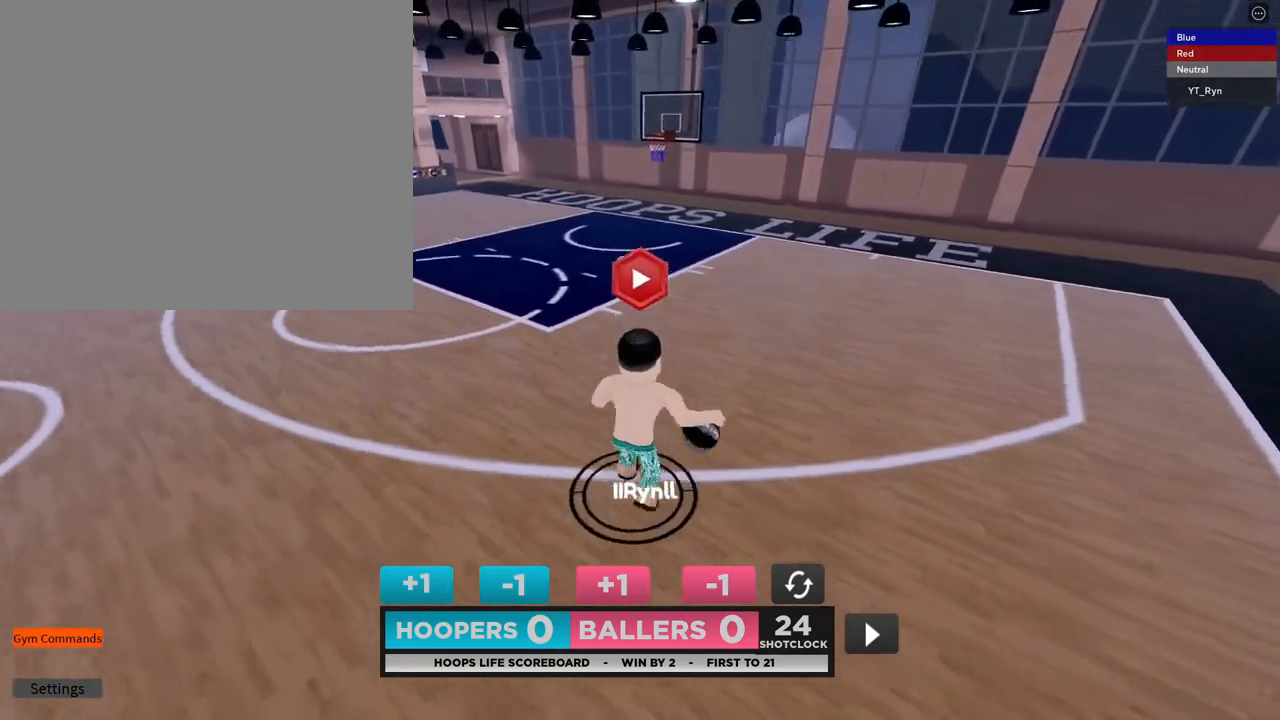
{"buttons": [], "left_stick": "up", "right_stick": "center", "events": [[83, "left_stick", "down-left"], [117, "DPAD_DOWN", "down"], [150, "DPAD_RIGHT", "up"], [167, "DPAD_LEFT", "down"], [183, "DPAD_DOWN", "up"], [200, "left_stick", "up"], [250, "DPAD_LEFT", "up"], [467, "R2", "up"]]}
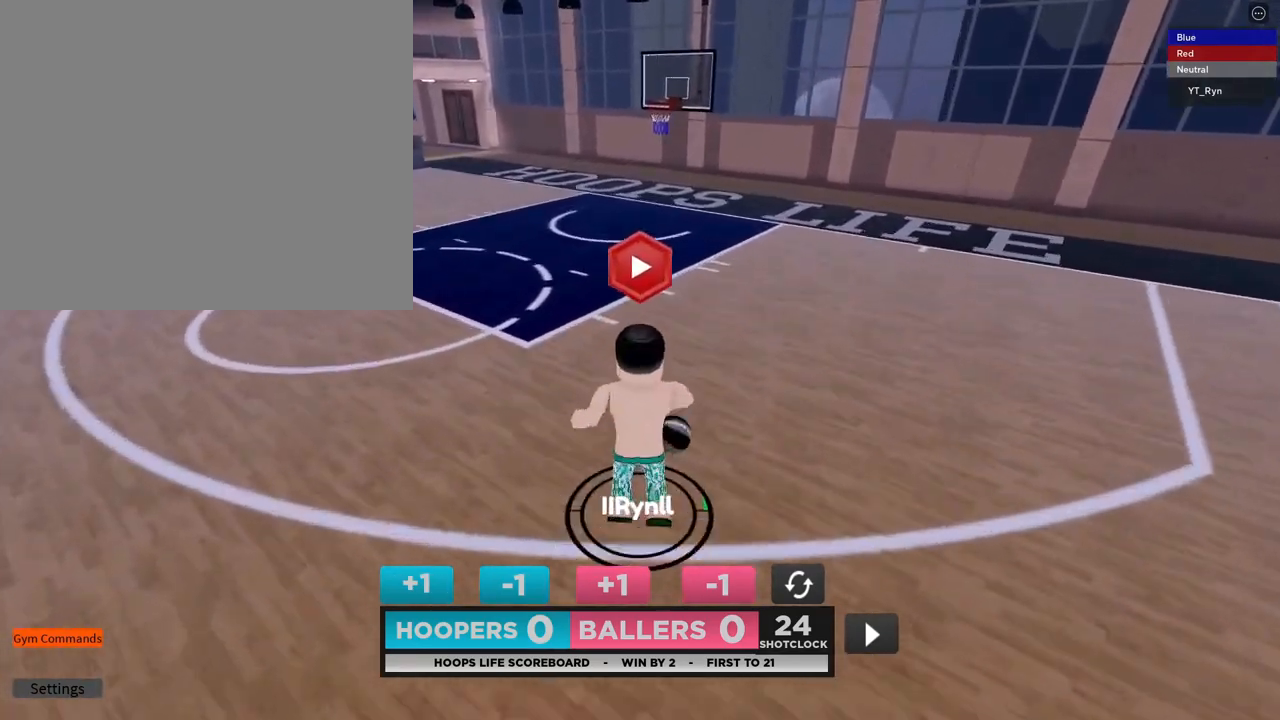
{"buttons": [], "left_stick": "up-left", "right_stick": "center", "events": [[250, "left_stick", "up-left"]]}
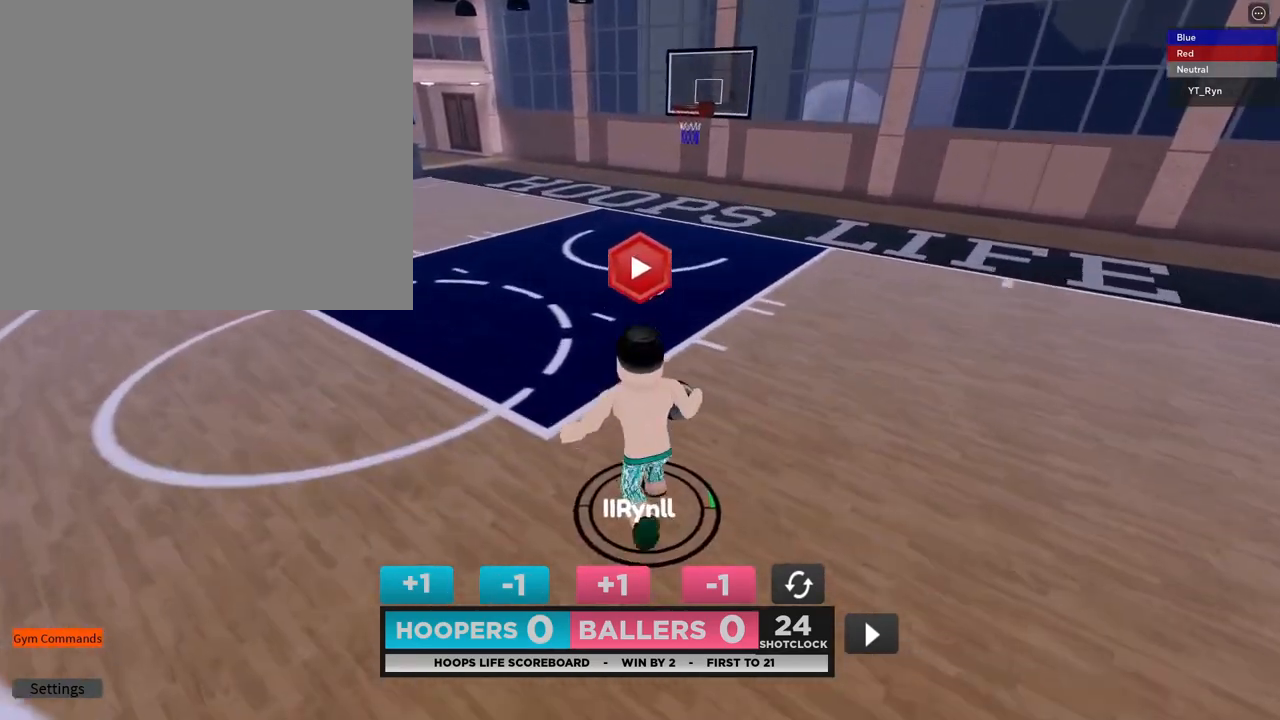
{"buttons": [], "left_stick": "up", "right_stick": "center", "events": [[117, "left_stick", "left"], [333, "left_stick", "up-left"], [467, "left_stick", "up"]]}
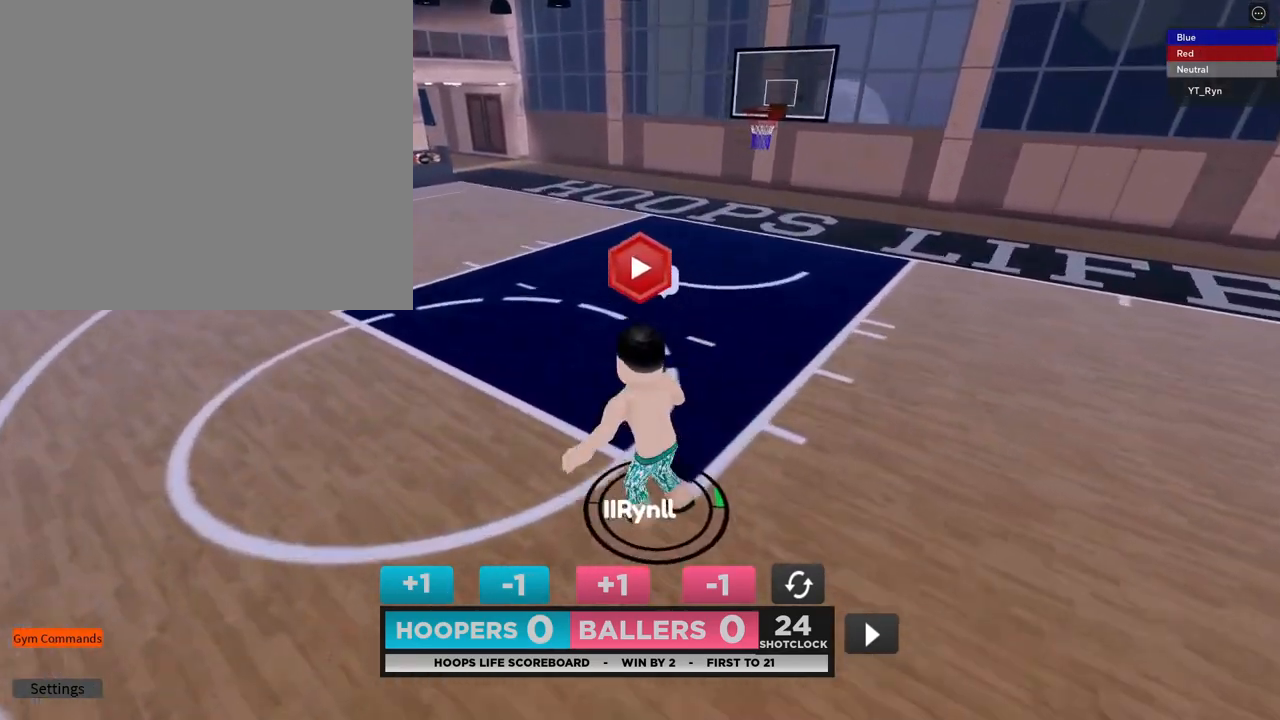
{"buttons": [], "left_stick": "center", "right_stick": "up", "events": [[17, "left_stick", "up-right"], [83, "left_stick", "center"], [133, "left_stick", "down"], [400, "right_stick", "up"], [483, "left_stick", "center"]]}
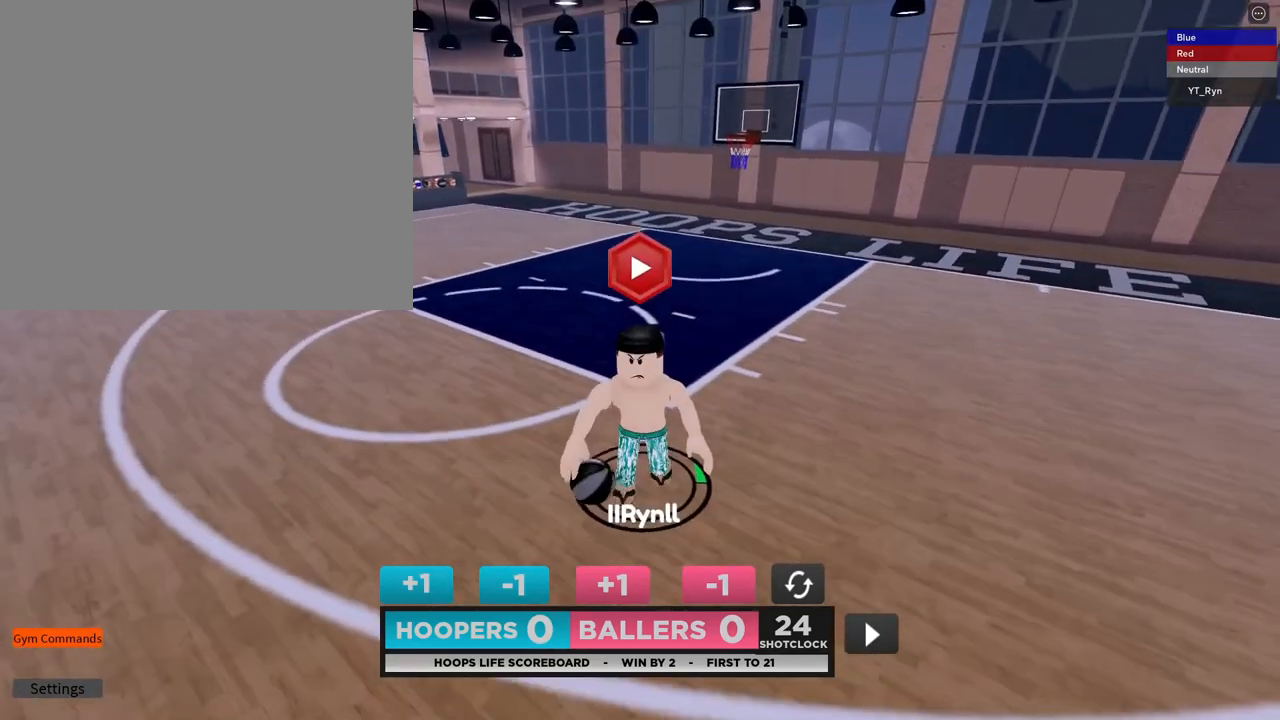
{"buttons": [], "left_stick": "down", "right_stick": "center", "events": [[83, "right_stick", "center"], [200, "right_stick", "up"], [400, "left_stick", "down"], [450, "right_stick", "center"]]}
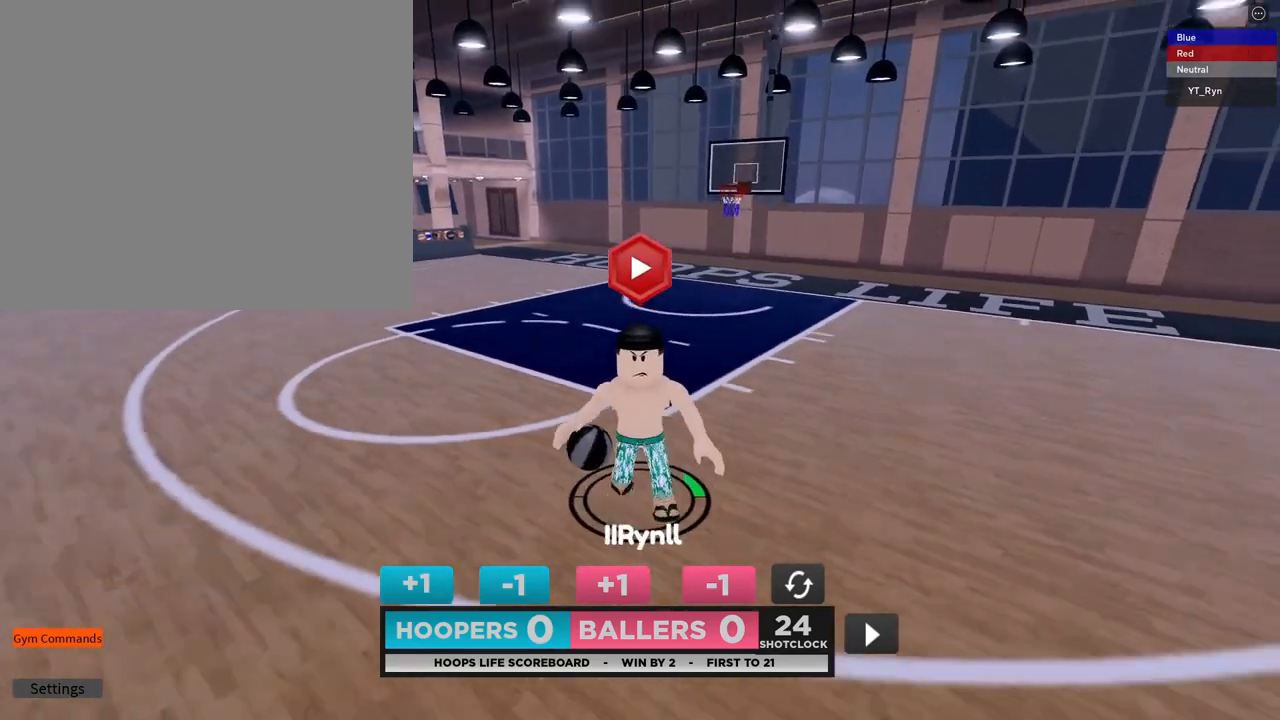
{"buttons": [], "left_stick": "down", "right_stick": "center", "events": [[117, "right_stick", "up"], [317, "right_stick", "center"]]}
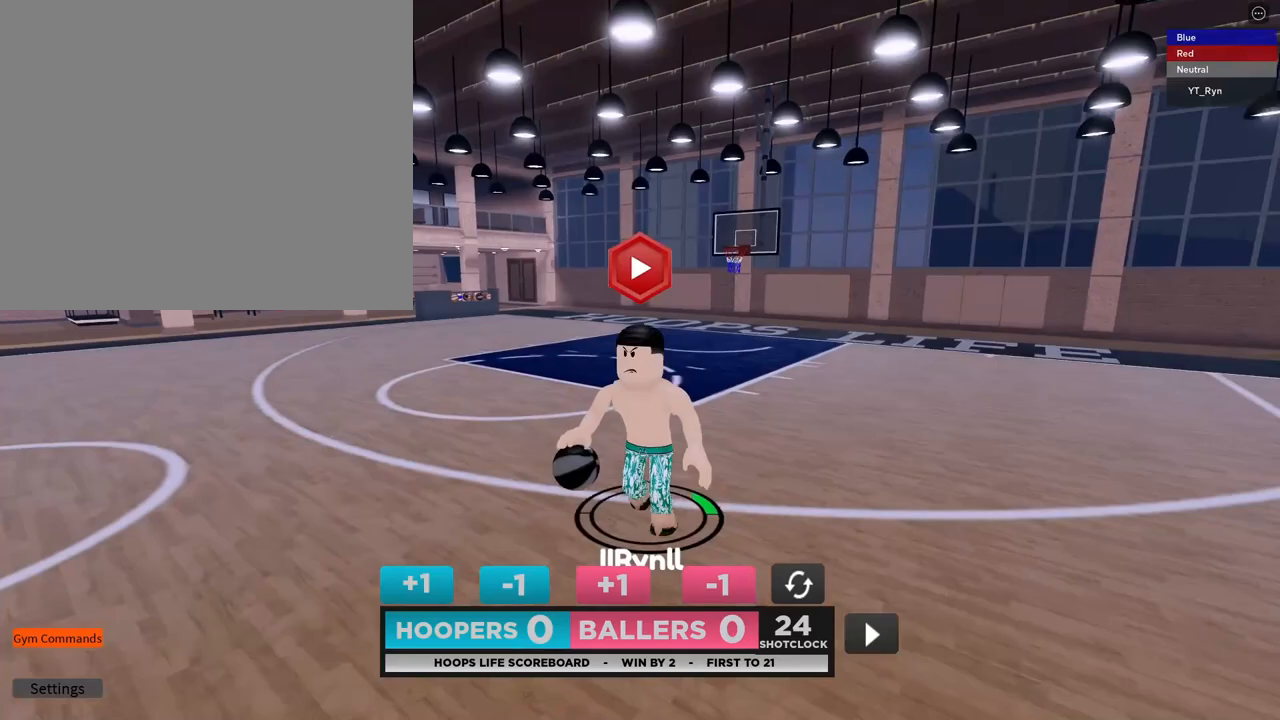
{"buttons": [], "left_stick": "center", "right_stick": "center", "events": [[250, "left_stick", "center"]]}
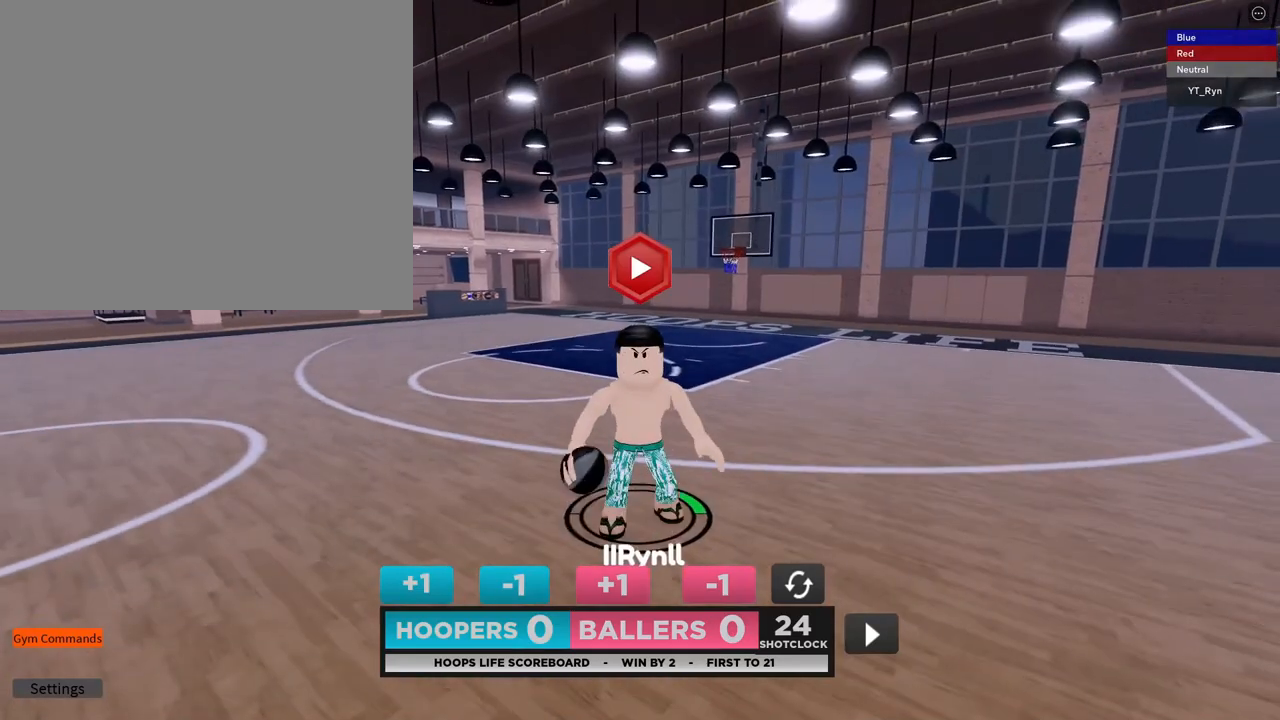
{"buttons": [], "left_stick": "center", "right_stick": "center", "events": []}
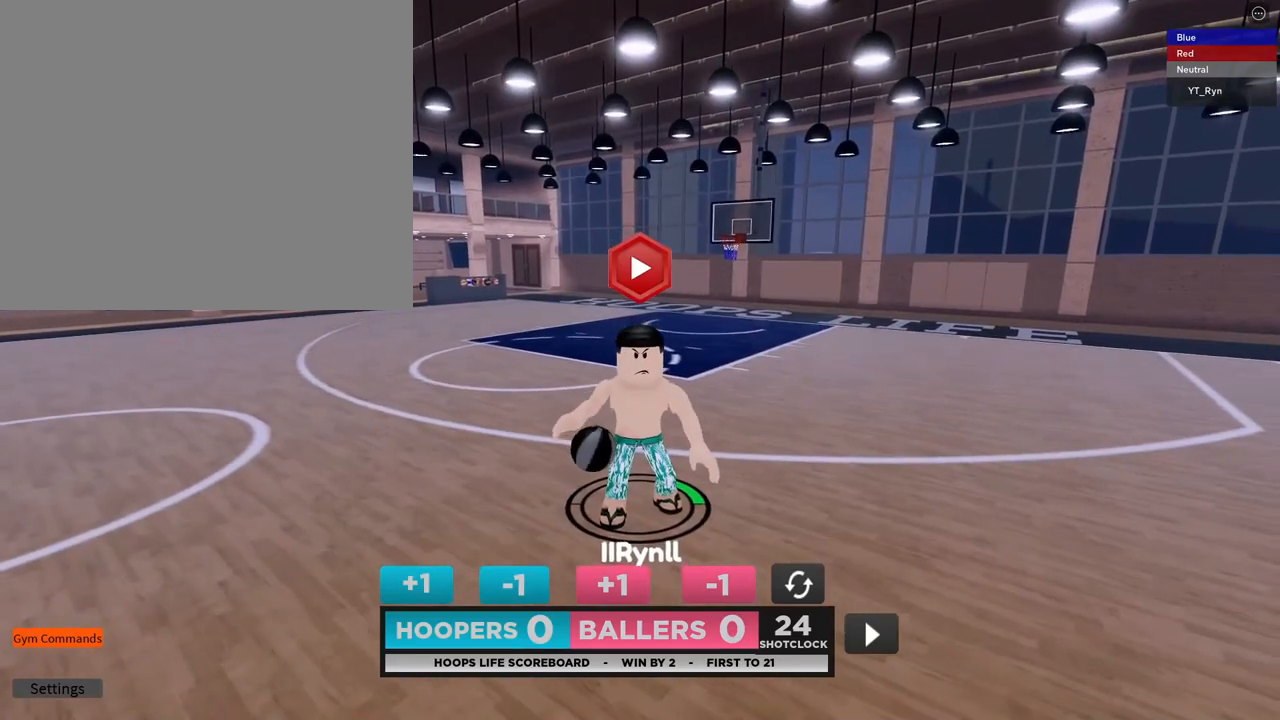
{"buttons": [], "left_stick": "center", "right_stick": "down", "events": [[300, "right_stick", "down"]]}
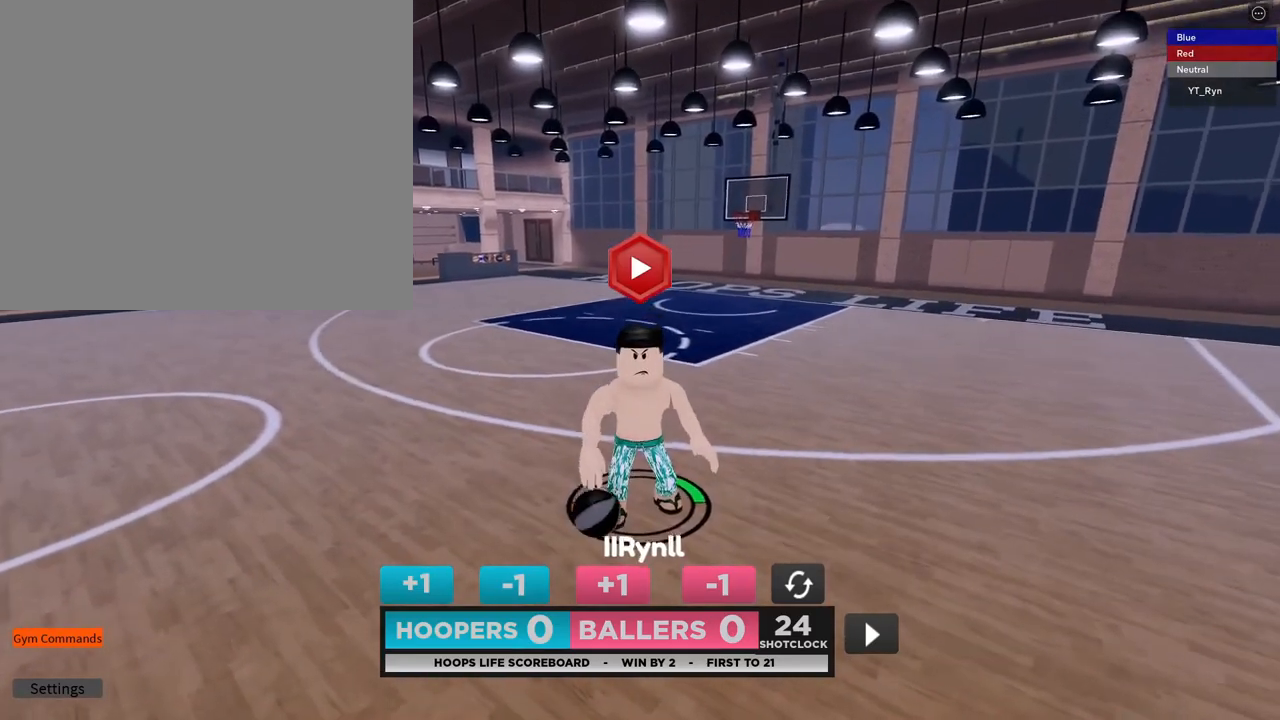
{"buttons": [], "left_stick": "center", "right_stick": "down", "events": [[100, "right_stick", "center"], [417, "right_stick", "down"]]}
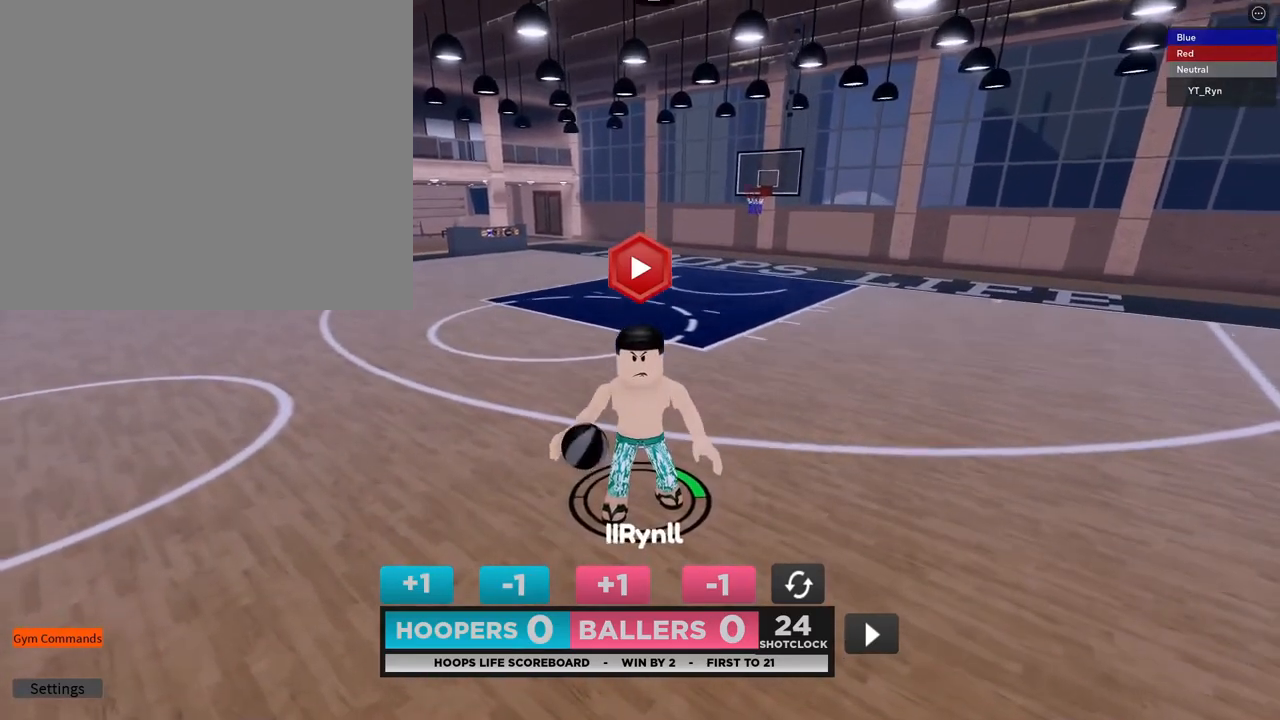
{"buttons": [], "left_stick": "center", "right_stick": "center", "events": [[33, "right_stick", "down-right"], [183, "right_stick", "center"]]}
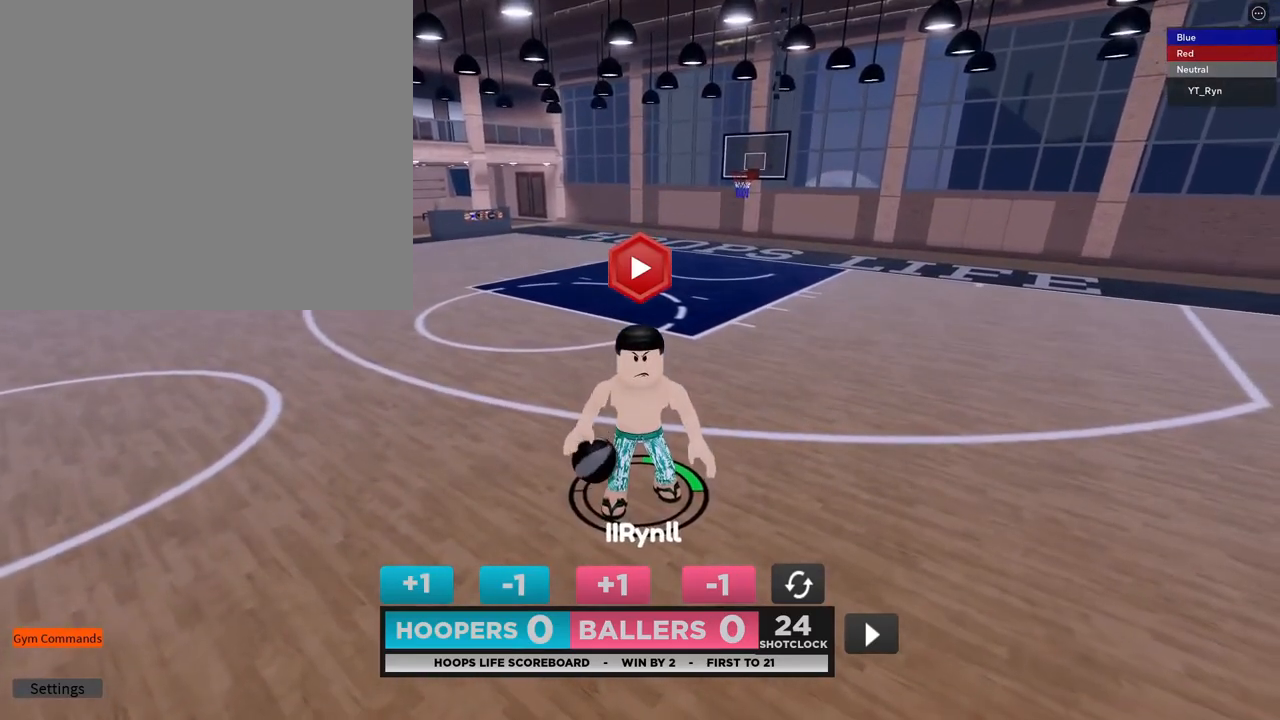
{"buttons": [], "left_stick": "up-left", "right_stick": "center", "events": [[83, "right_stick", "right"], [200, "left_stick", "down"], [217, "right_stick", "center"], [367, "left_stick", "left"], [467, "left_stick", "up-left"]]}
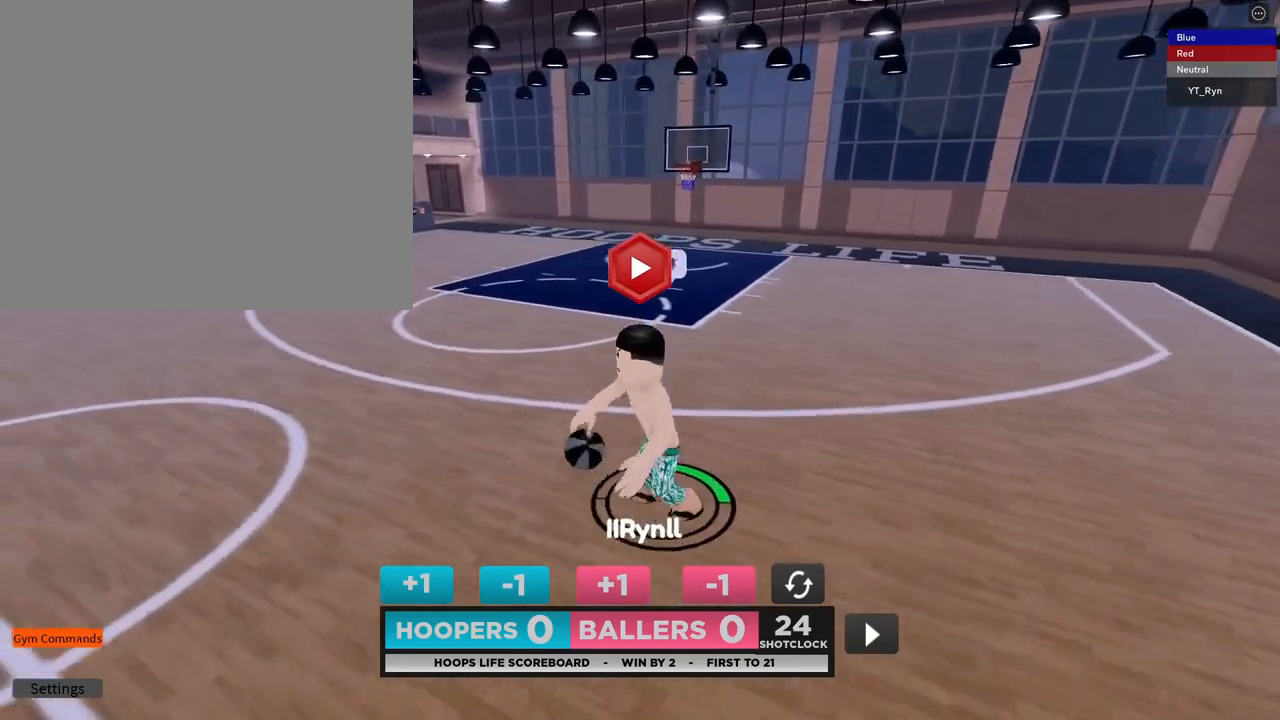
{"buttons": ["R2"], "left_stick": "up", "right_stick": "center", "events": [[167, "left_stick", "down-right"], [250, "left_stick", "down-left"], [267, "R2", "down"], [283, "DPAD_RIGHT", "down"], [317, "left_stick", "up-left"], [350, "DPAD_DOWN", "down"], [367, "left_stick", "up"], [417, "DPAD_RIGHT", "up"], [467, "DPAD_DOWN", "up"]]}
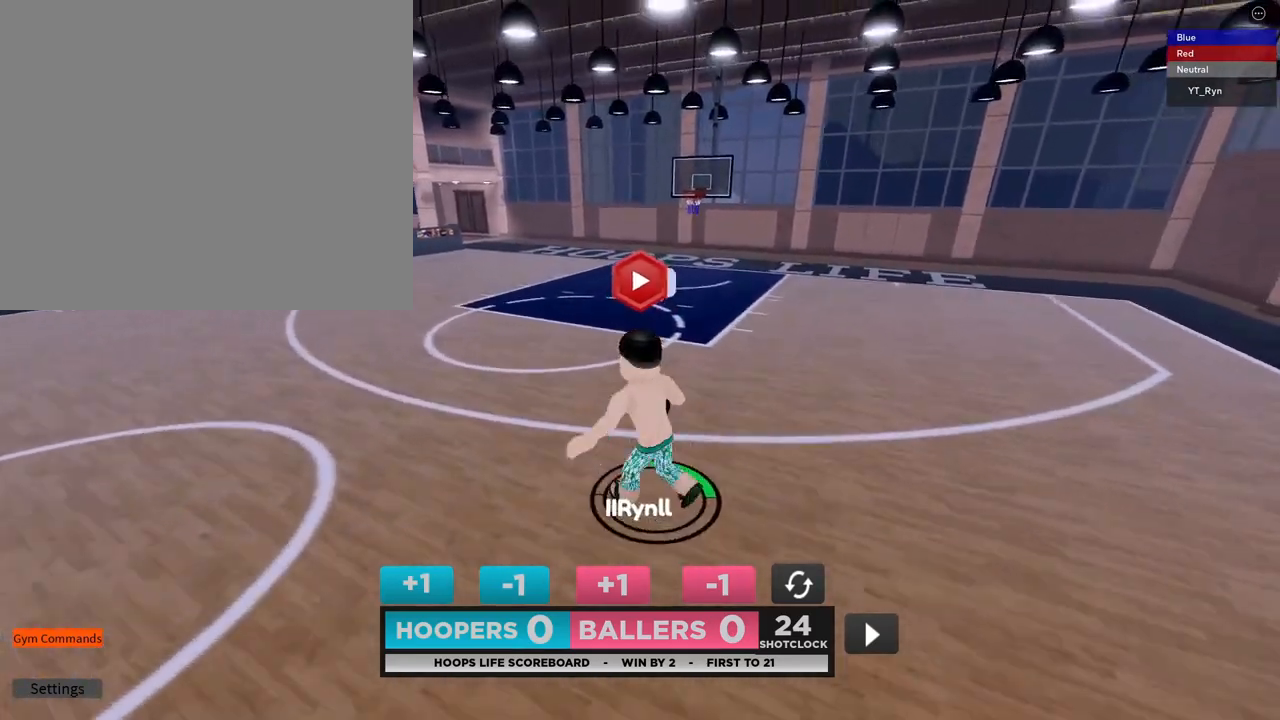
{"buttons": [], "left_stick": "up", "right_stick": "center", "events": [[150, "R2", "up"], [433, "right_stick", "right"], [483, "right_stick", "center"]]}
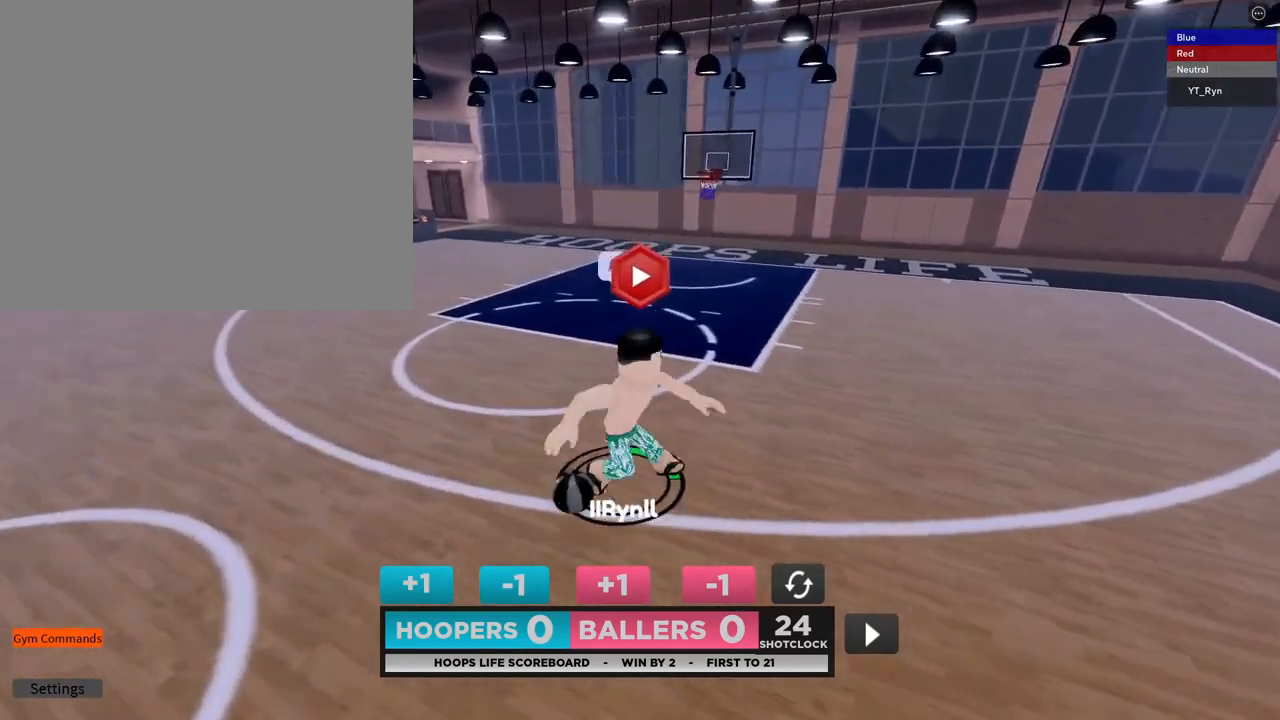
{"buttons": [], "left_stick": "down-right", "right_stick": "center", "events": [[300, "DPAD_DOWN", "down"], [333, "left_stick", "up-right"], [367, "DPAD_DOWN", "up"], [433, "DPAD_DOWN", "down"], [467, "left_stick", "down-right"], [500, "DPAD_DOWN", "up"]]}
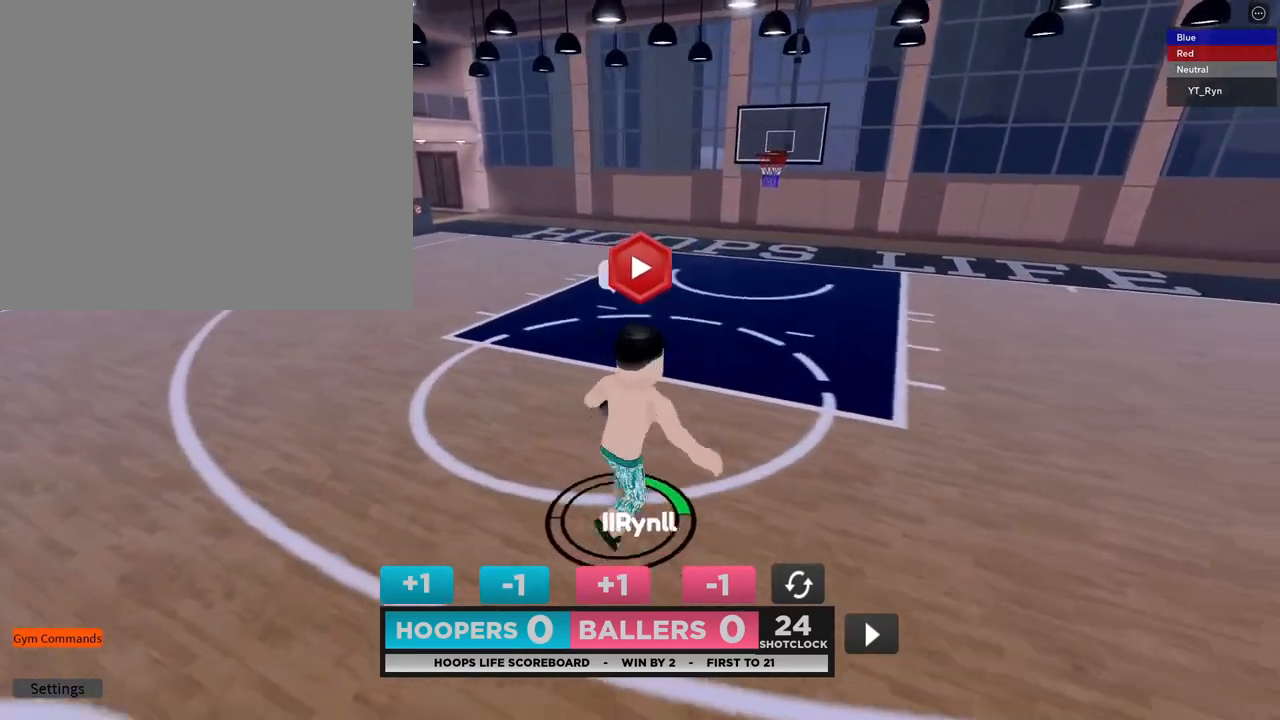
{"buttons": [], "left_stick": "down-right", "right_stick": "right", "events": [[33, "left_stick", "down-left"], [83, "left_stick", "up-left"], [183, "left_stick", "up-right"], [283, "right_stick", "down-right"], [333, "right_stick", "center"], [433, "right_stick", "right"], [500, "left_stick", "down-right"]]}
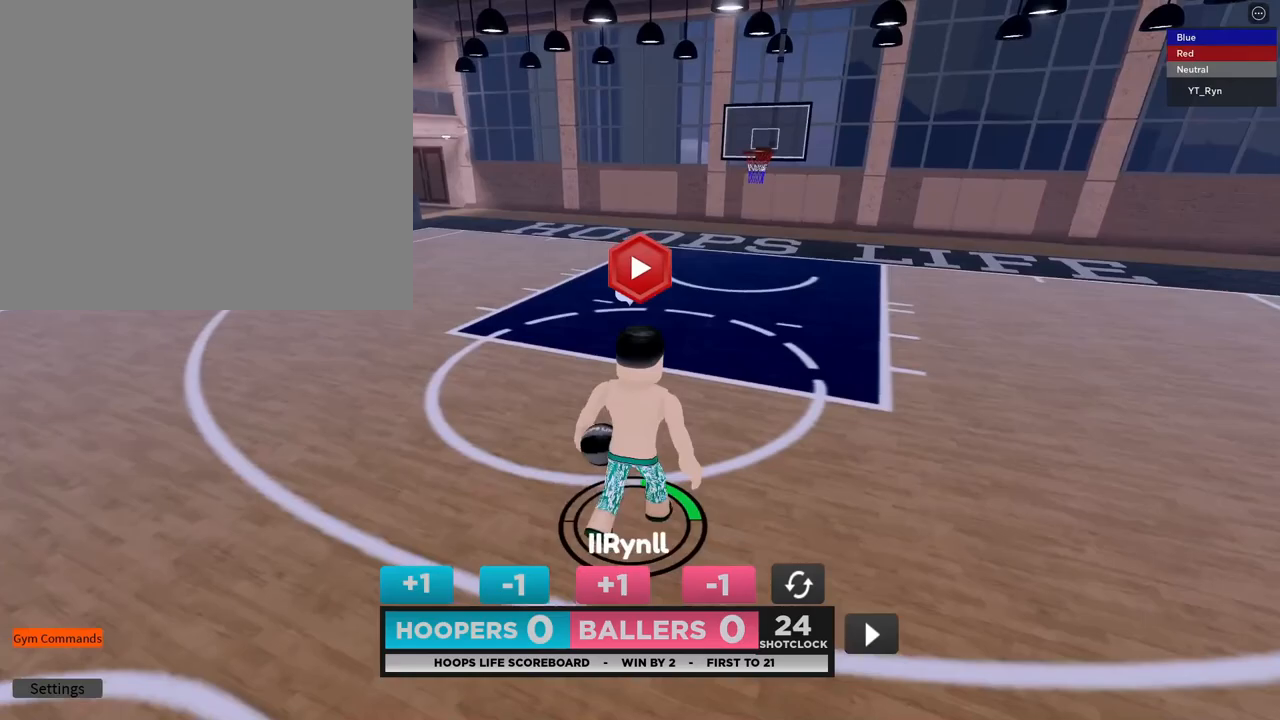
{"buttons": ["R2"], "left_stick": "down-right", "right_stick": "center", "events": [[267, "right_stick", "up-right"], [367, "right_stick", "center"], [500, "R2", "down"]]}
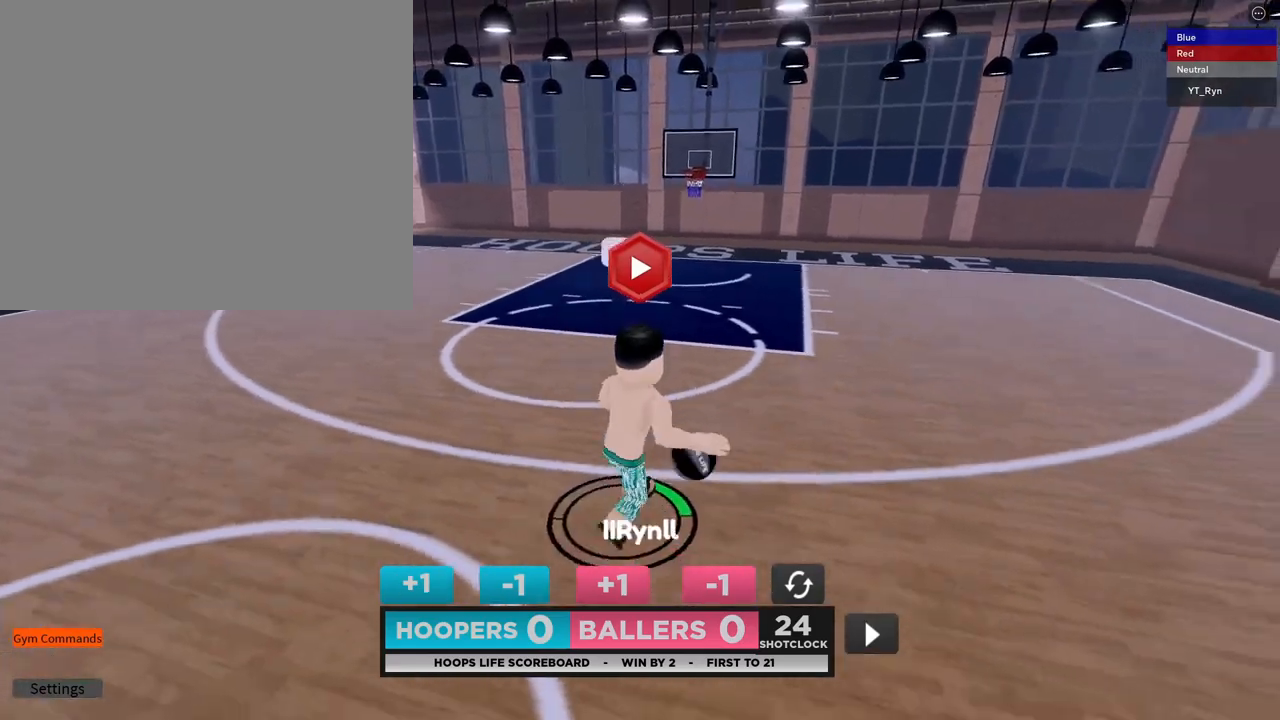
{"buttons": ["R2"], "left_stick": "up", "right_stick": "center", "events": [[17, "left_stick", "down-left"], [67, "DPAD_RIGHT", "down"], [83, "left_stick", "up-left"], [133, "DPAD_DOWN", "down"], [150, "left_stick", "up"], [167, "DPAD_RIGHT", "up"], [233, "DPAD_DOWN", "up"]]}
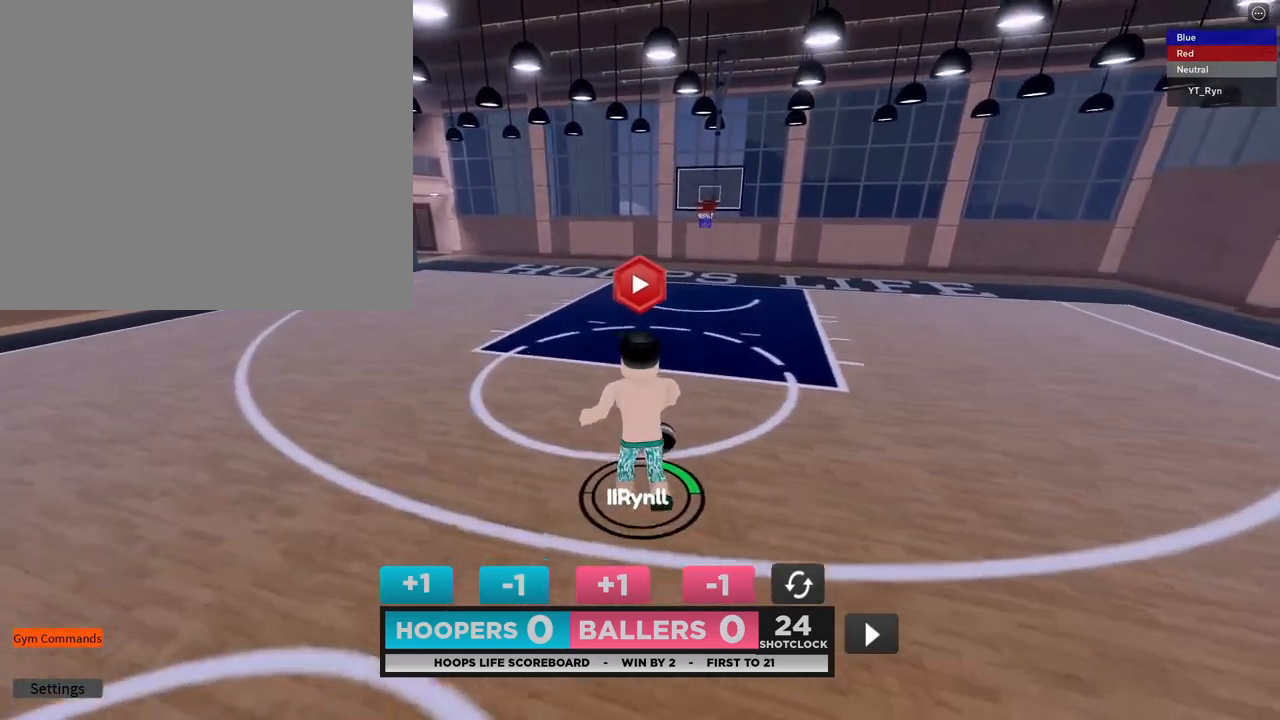
{"buttons": [], "left_stick": "up", "right_stick": "center", "events": [[33, "right_stick", "down-right"], [50, "left_stick", "up-left"], [133, "R2", "up"], [183, "right_stick", "center"], [433, "left_stick", "up"]]}
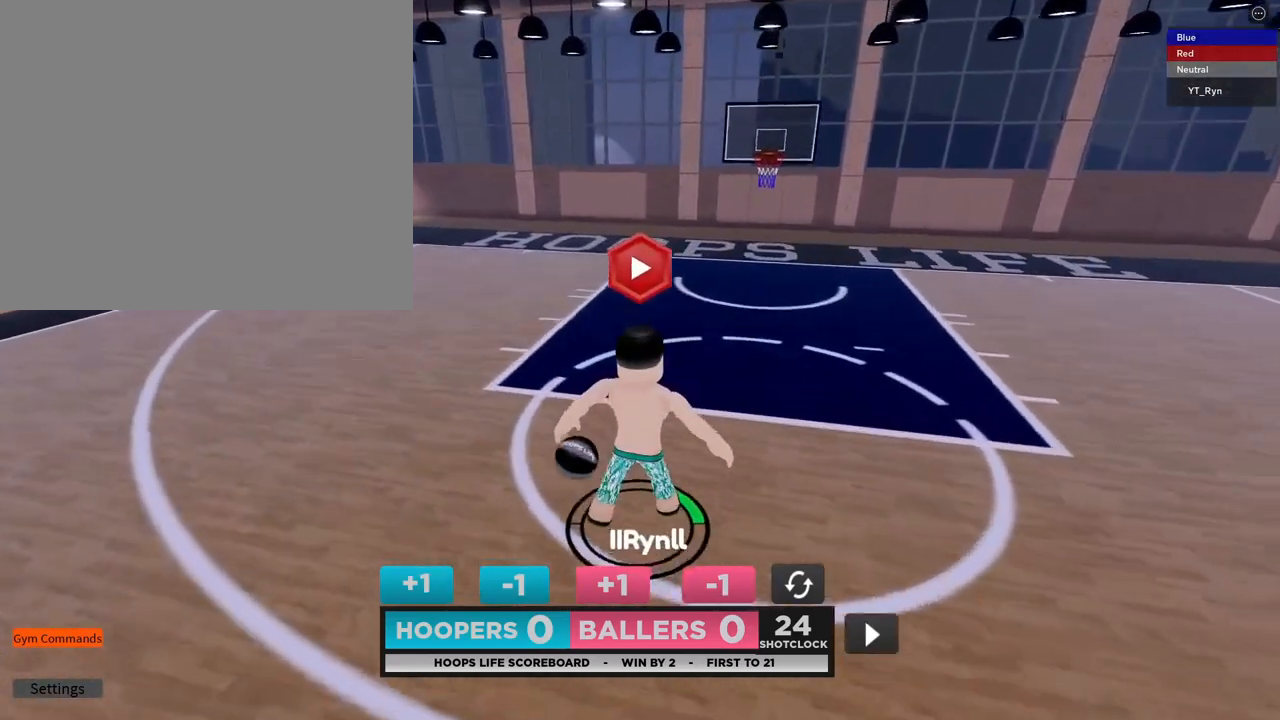
{"buttons": [], "left_stick": "down", "right_stick": "center", "events": [[17, "DPAD_DOWN", "down"], [100, "DPAD_DOWN", "up"], [167, "DPAD_DOWN", "down"], [167, "left_stick", "down"], [217, "DPAD_DOWN", "up"], [267, "left_stick", "left"], [350, "left_stick", "up"], [433, "left_stick", "right"], [483, "left_stick", "down"]]}
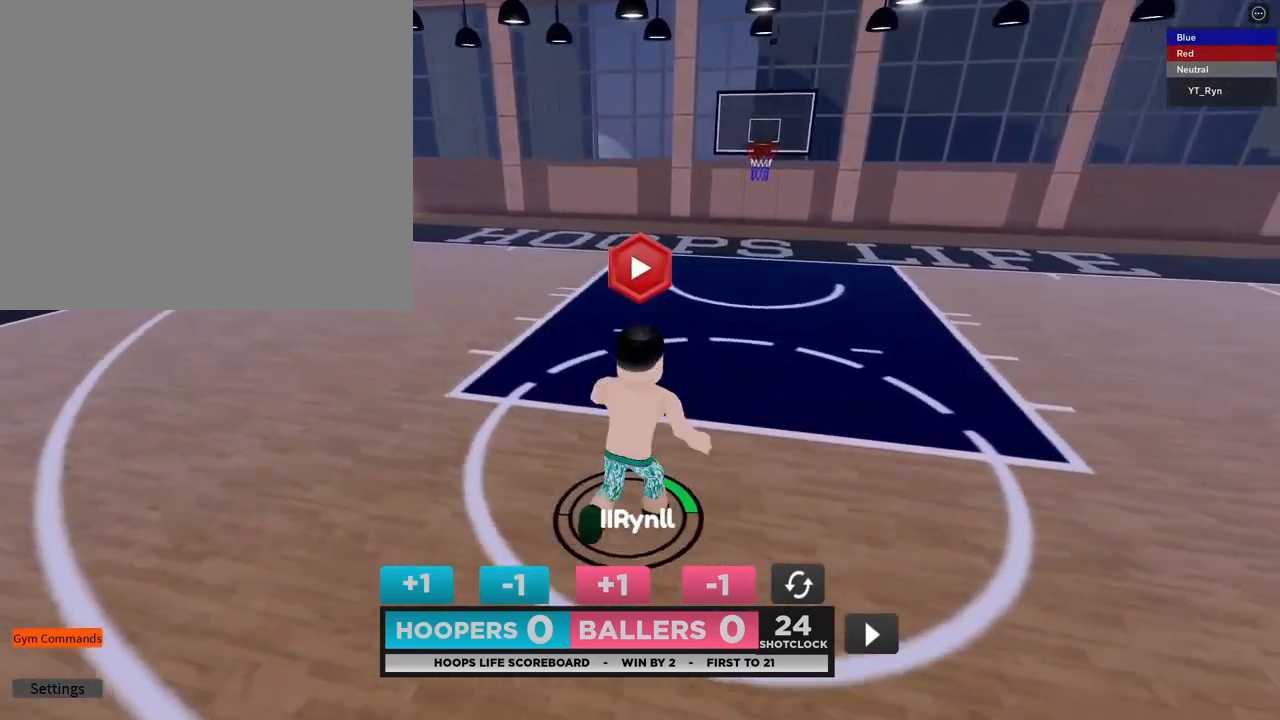
{"buttons": [], "left_stick": "down", "right_stick": "center", "events": []}
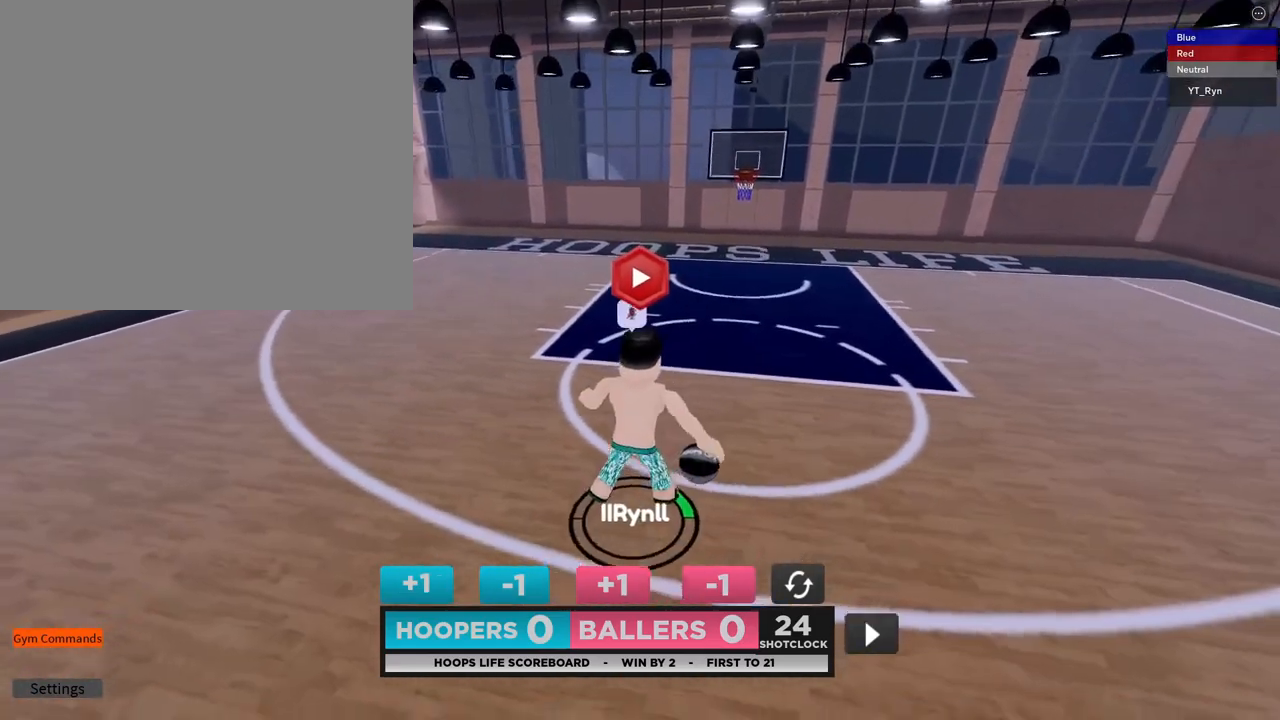
{"buttons": [], "left_stick": "down-left", "right_stick": "center", "events": [[50, "left_stick", "up-right"], [200, "left_stick", "down-right"], [317, "left_stick", "down-left"]]}